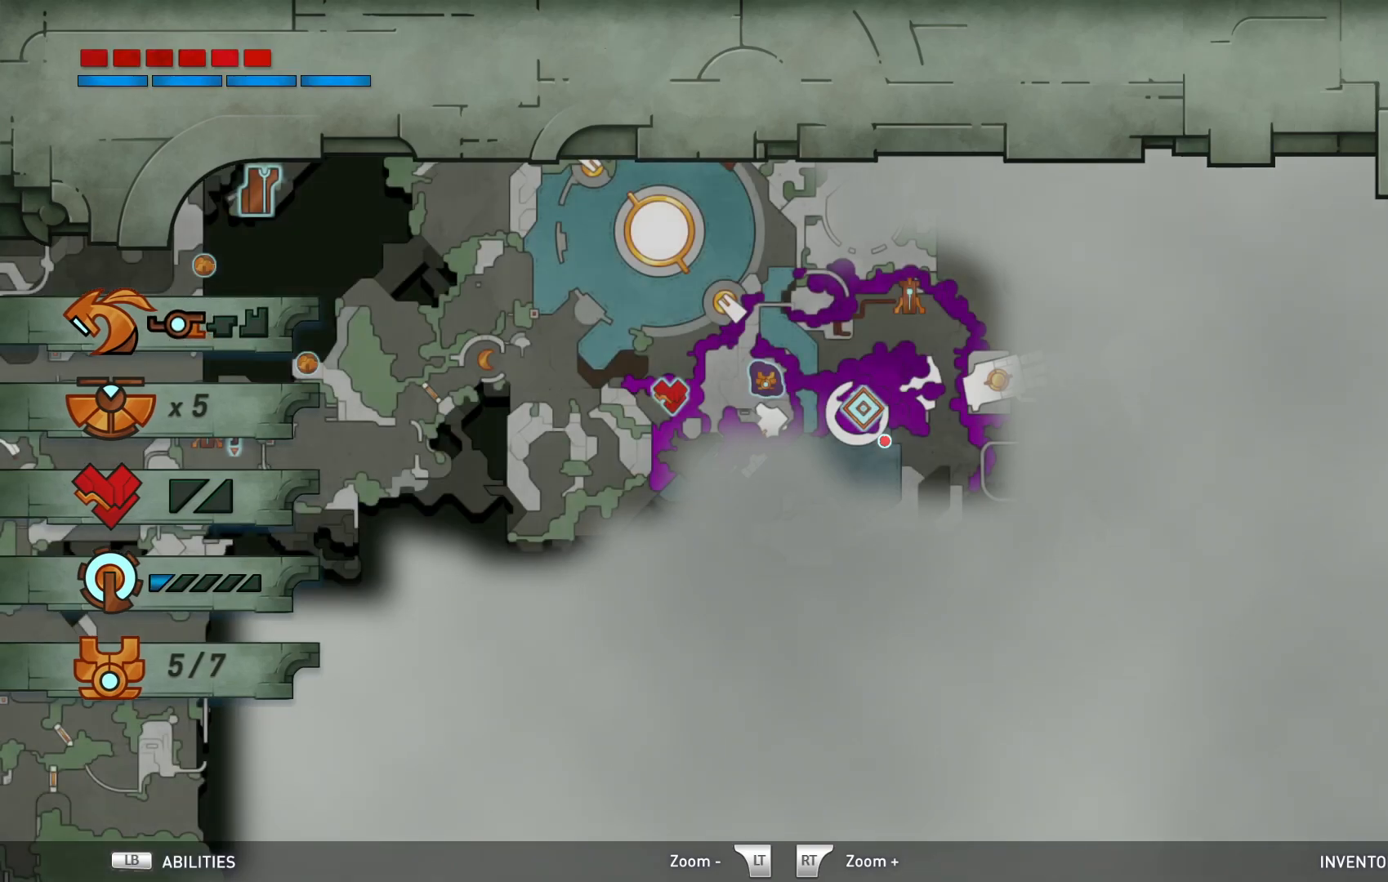
Gameplay with a controller (Xbox layout); each line is a JSON object with the inputs held at the frame after it. "events" lists button and stick changes between this image and that frame as [ms after this image, input, new state], when the widget could be followed in between. Not read: L3 R3.
{"buttons": [], "left_stick": "center", "right_stick": "center", "events": []}
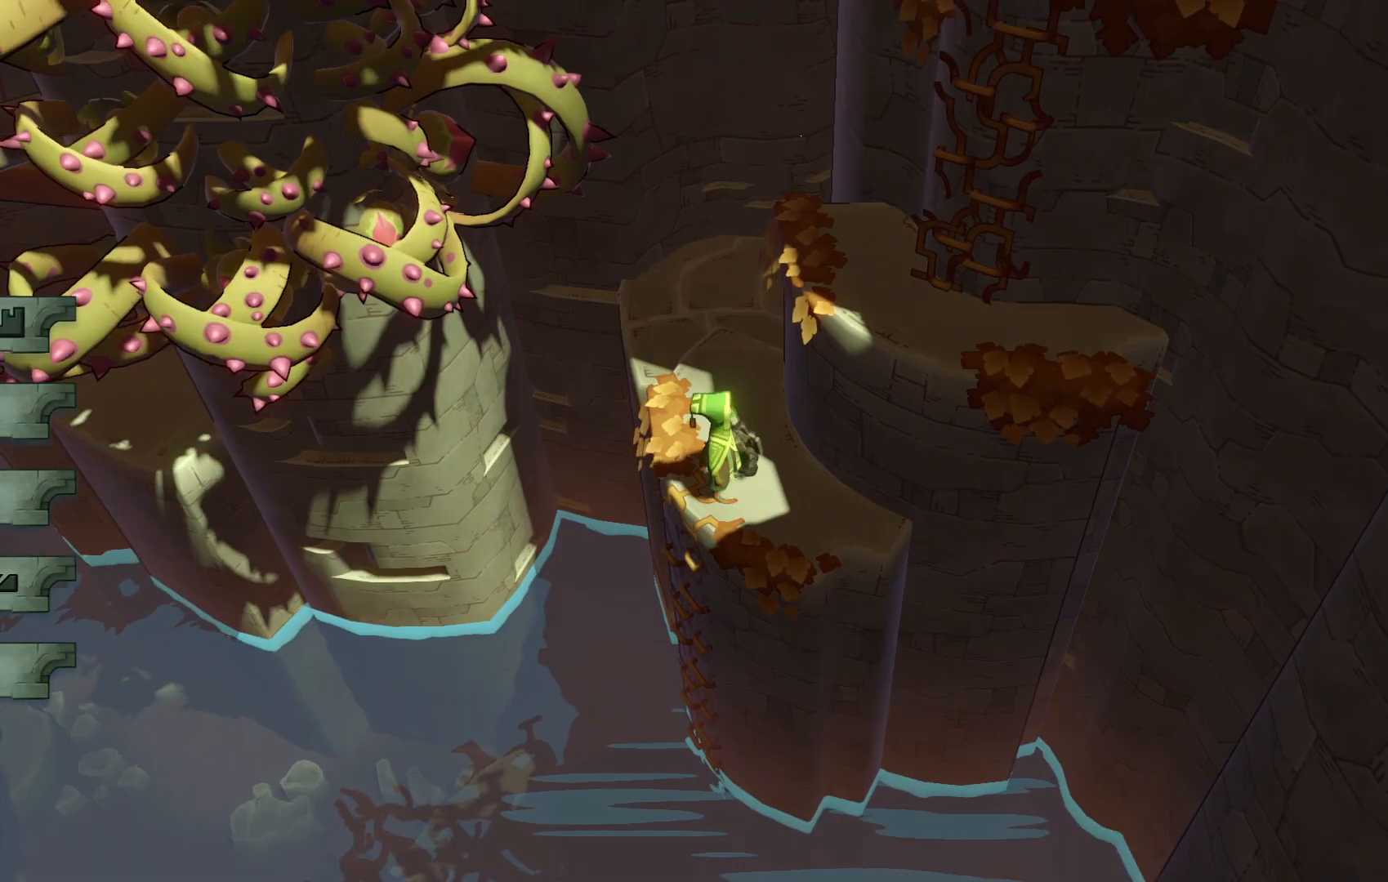
{"buttons": ["A"], "left_stick": "up-right", "right_stick": "center", "events": [[50, "left_stick", "up-right"], [233, "A", "down"]]}
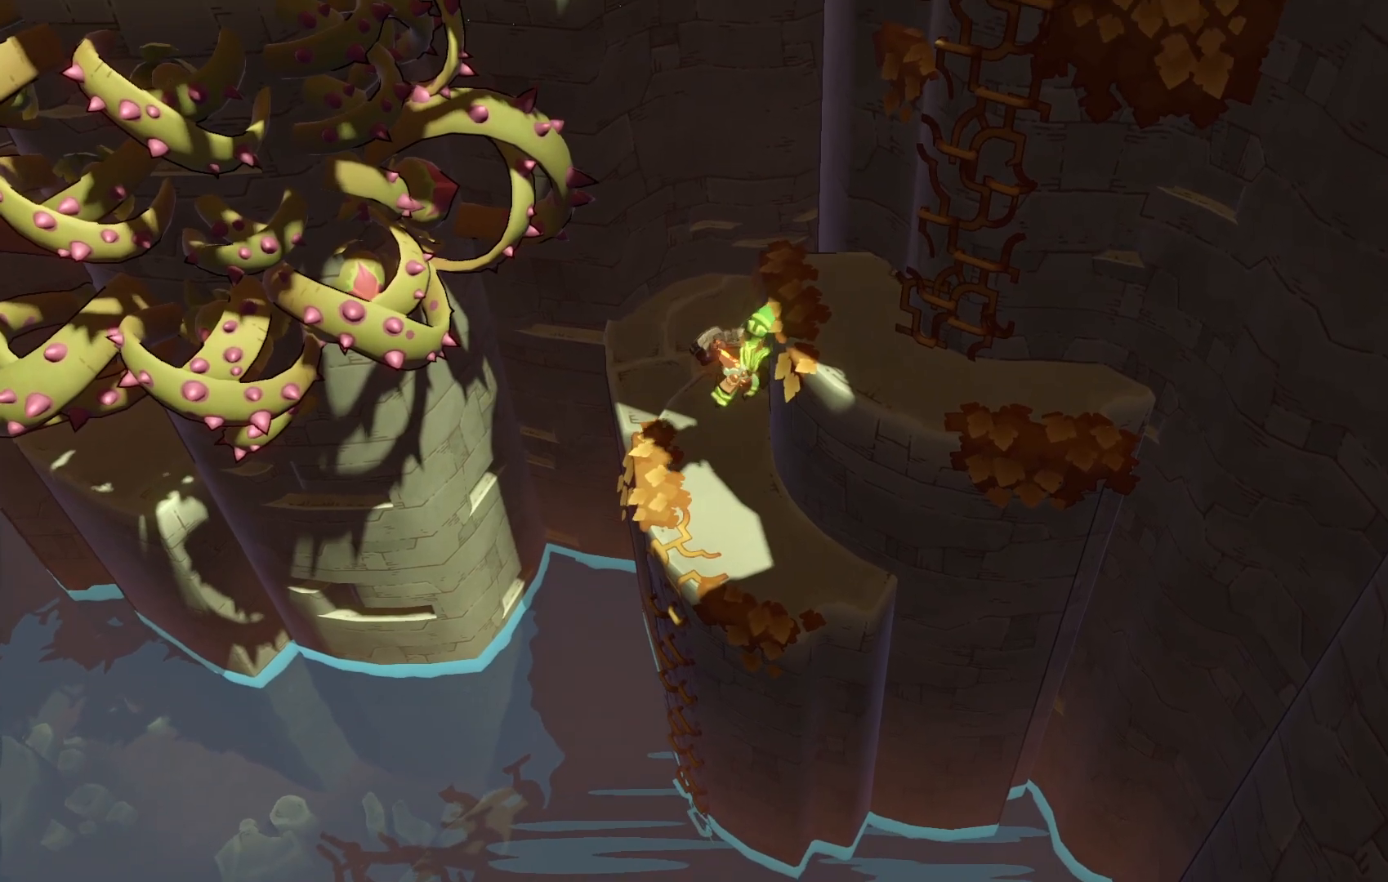
{"buttons": [], "left_stick": "right", "right_stick": "center", "events": [[83, "A", "up"], [383, "left_stick", "right"]]}
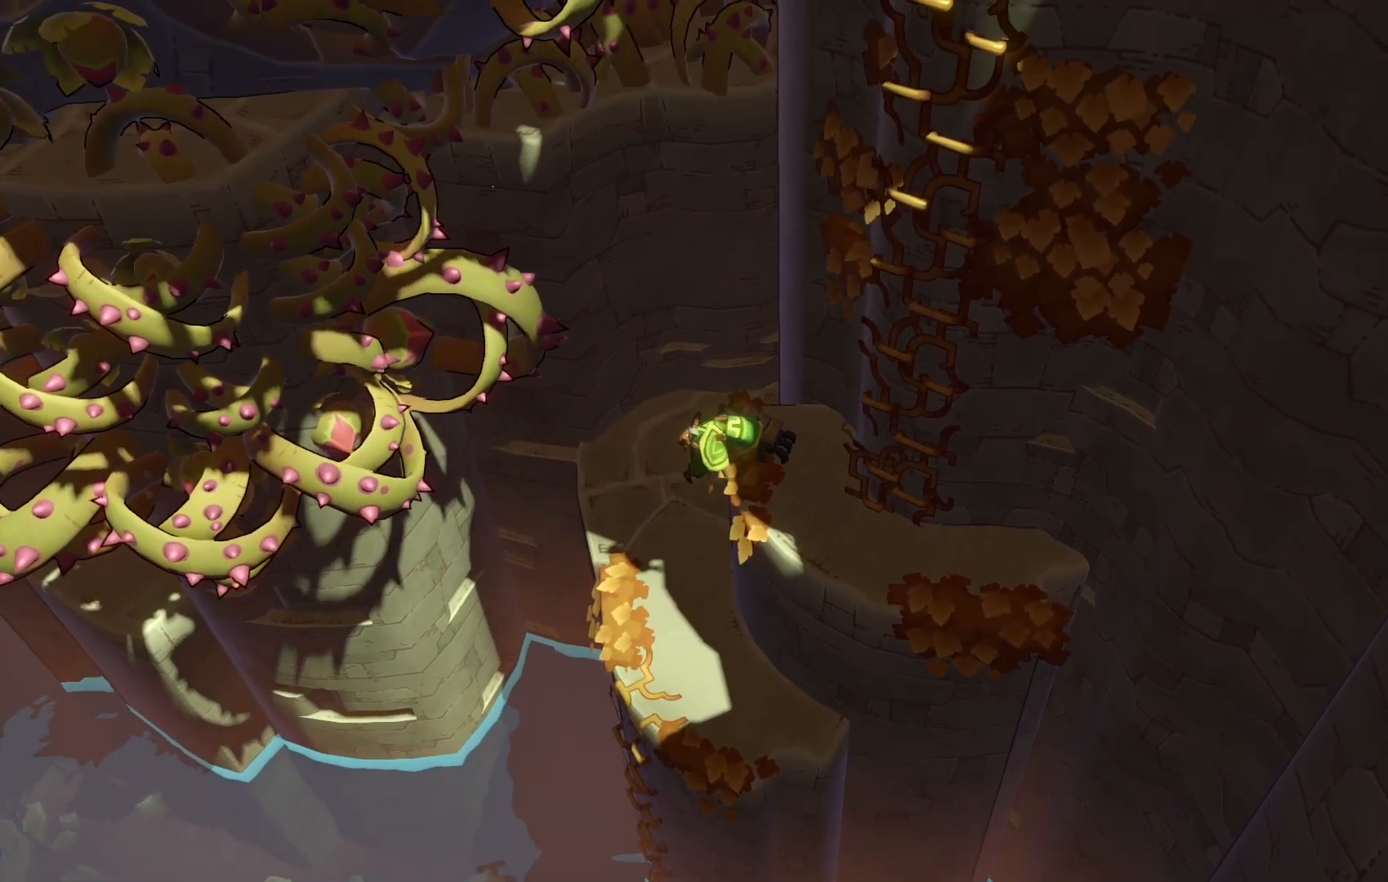
{"buttons": [], "left_stick": "down-right", "right_stick": "center", "events": [[167, "left_stick", "down-right"]]}
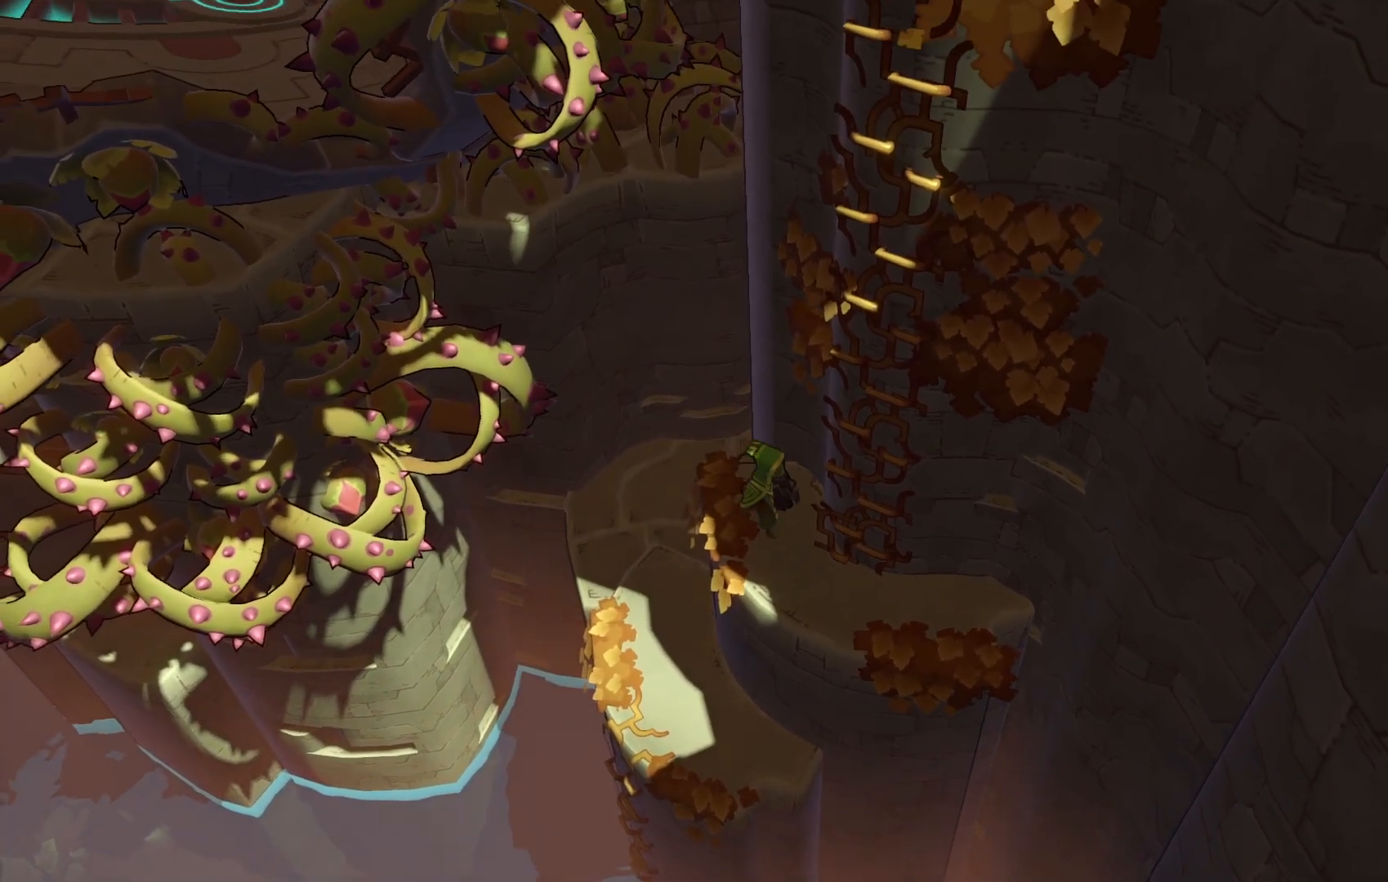
{"buttons": [], "left_stick": "up-right", "right_stick": "center", "events": [[300, "left_stick", "up-right"]]}
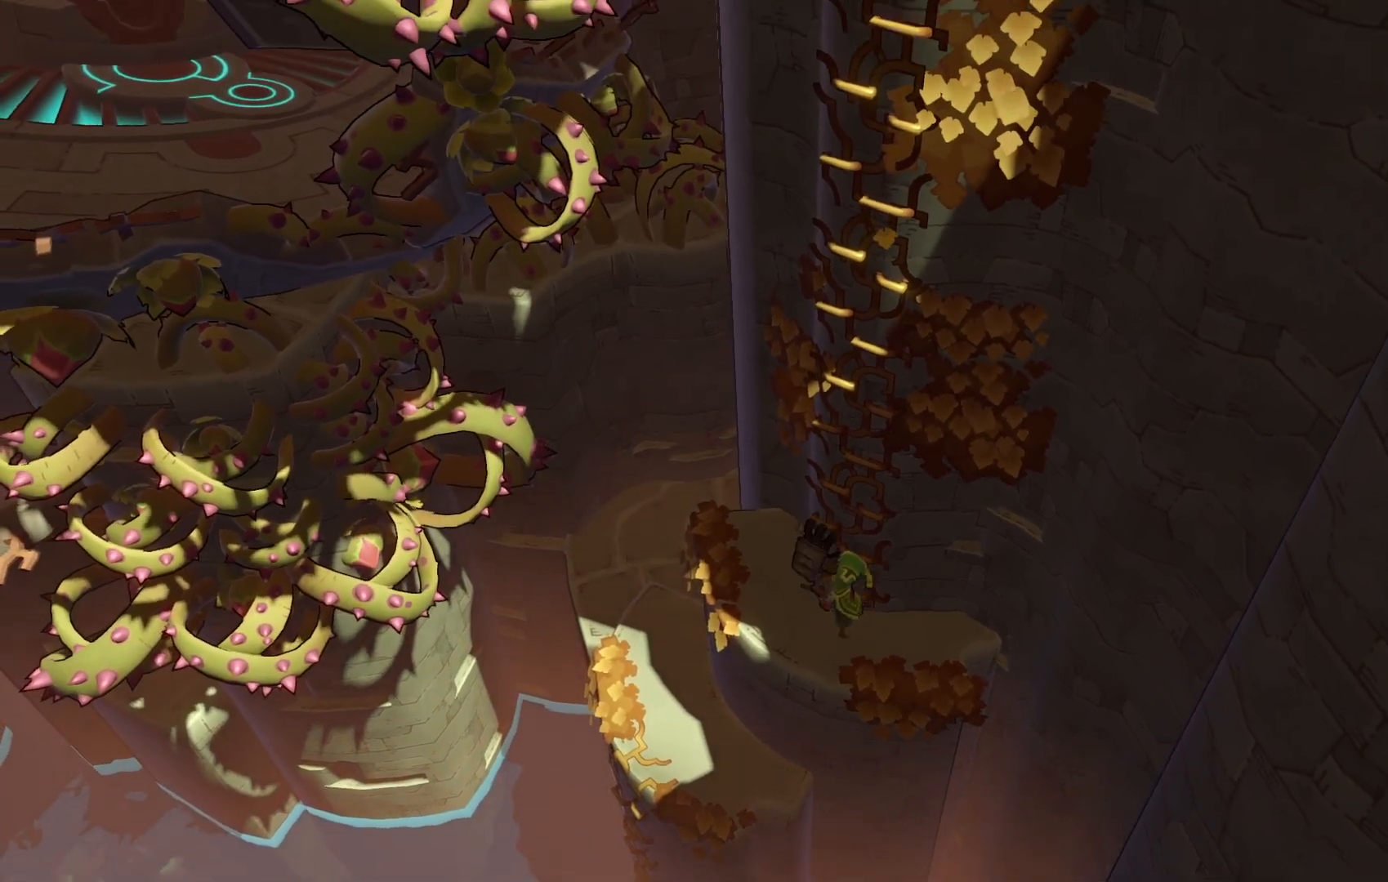
{"buttons": [], "left_stick": "up-right", "right_stick": "center", "events": []}
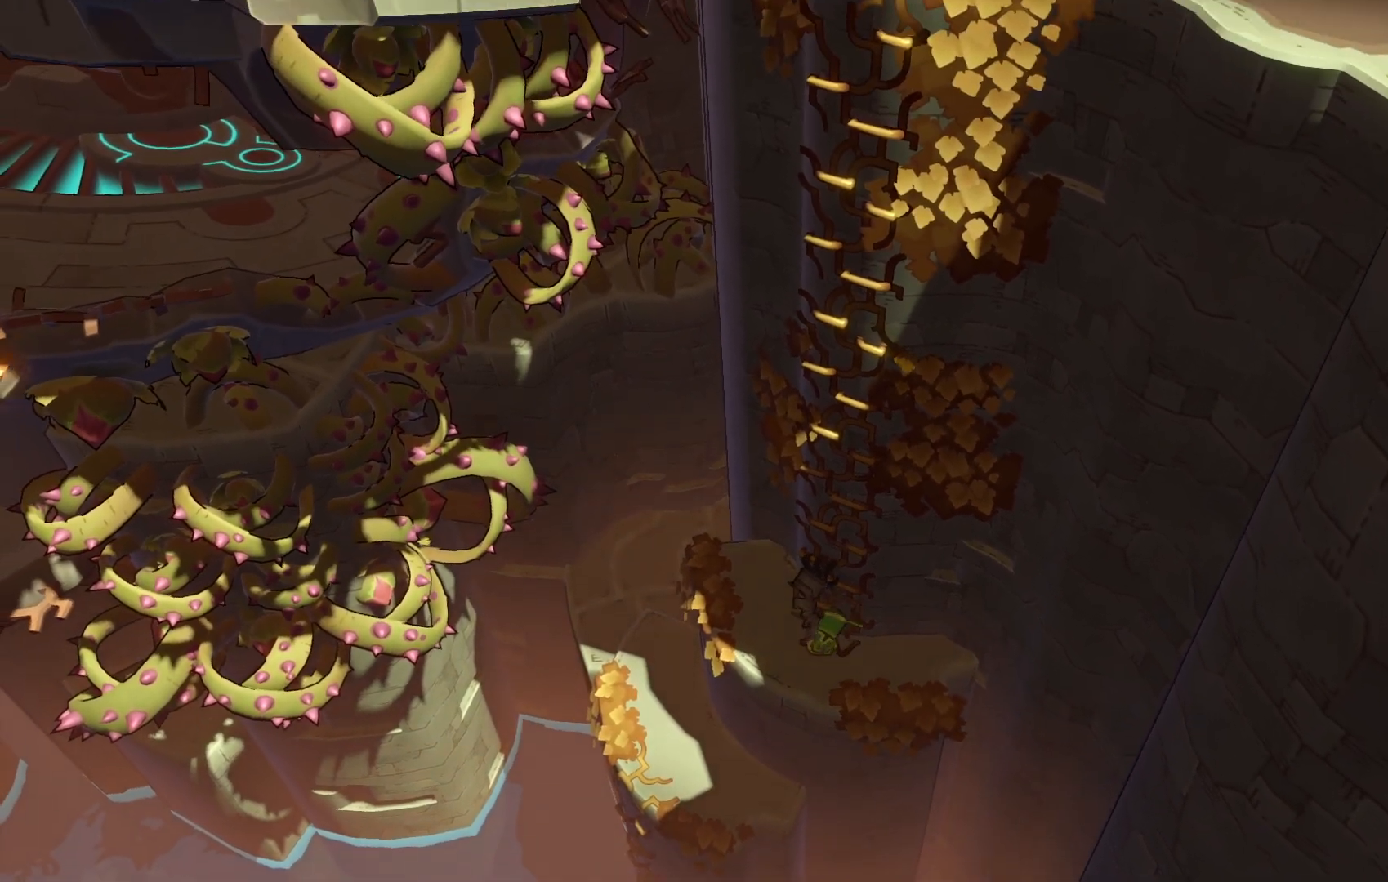
{"buttons": [], "left_stick": "up-right", "right_stick": "center", "events": []}
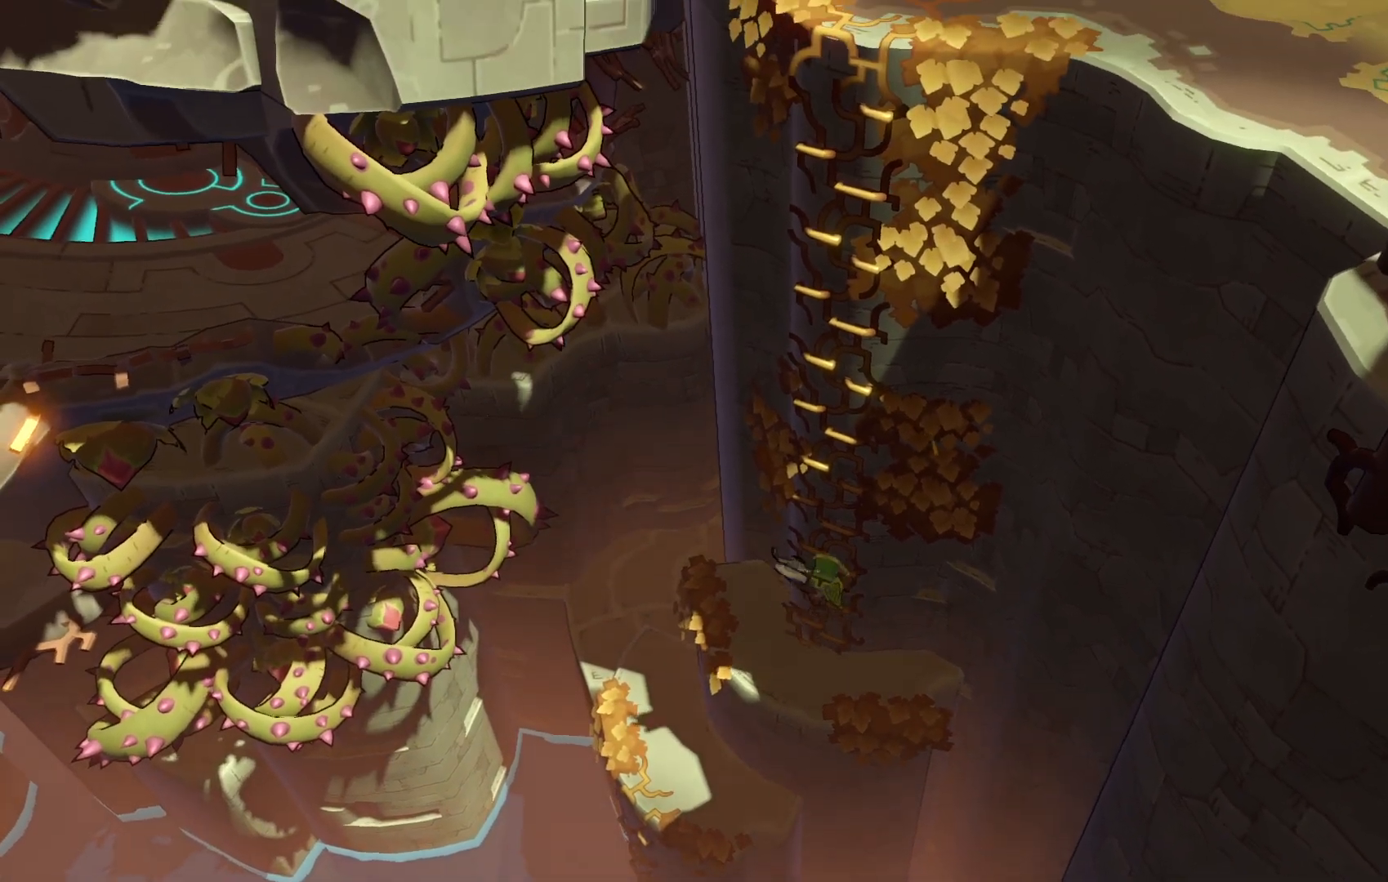
{"buttons": ["R2"], "left_stick": "up-right", "right_stick": "center", "events": [[17, "R2", "down"]]}
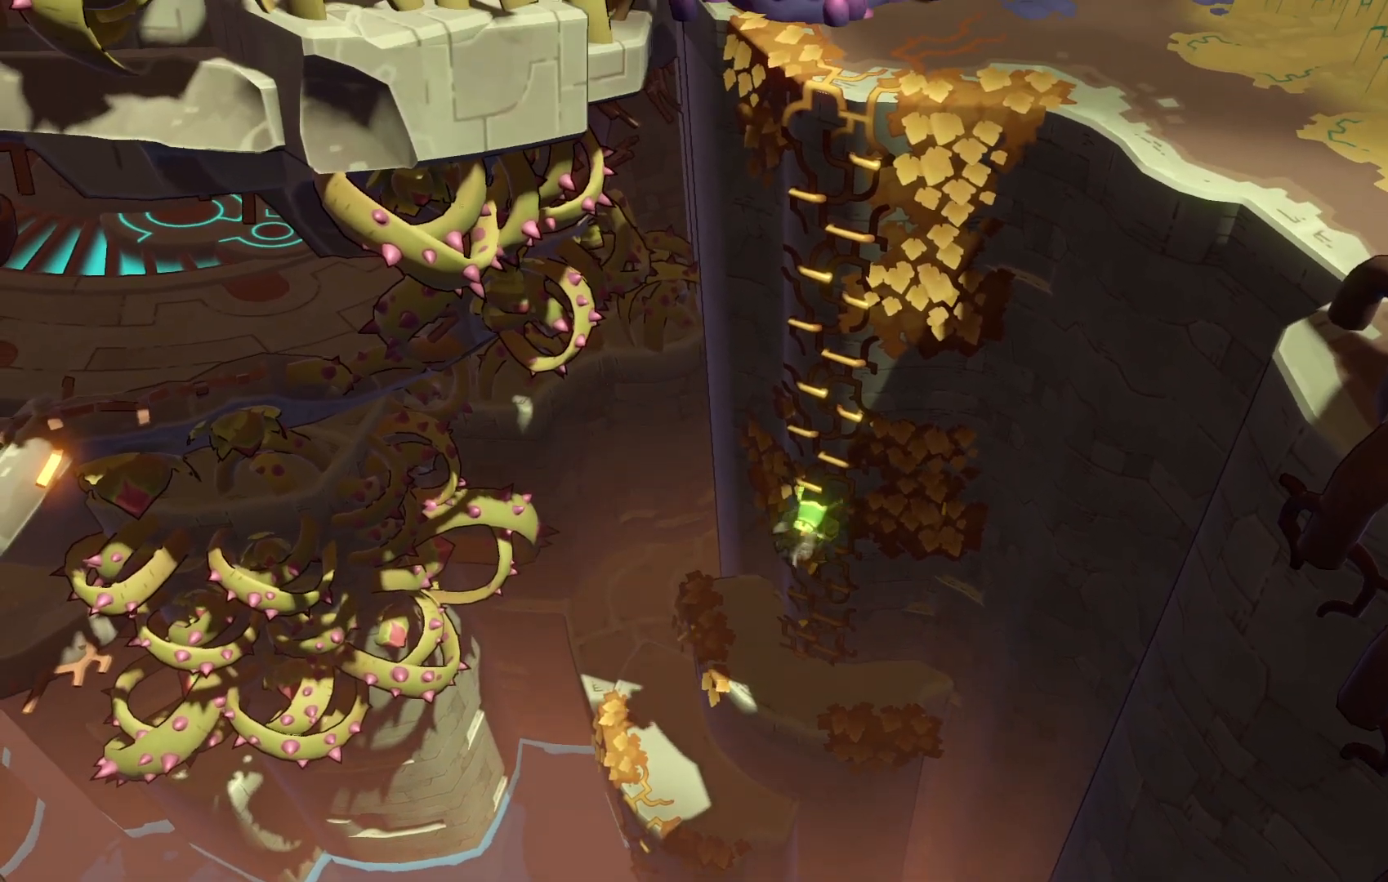
{"buttons": ["R2"], "left_stick": "up-right", "right_stick": "center", "events": []}
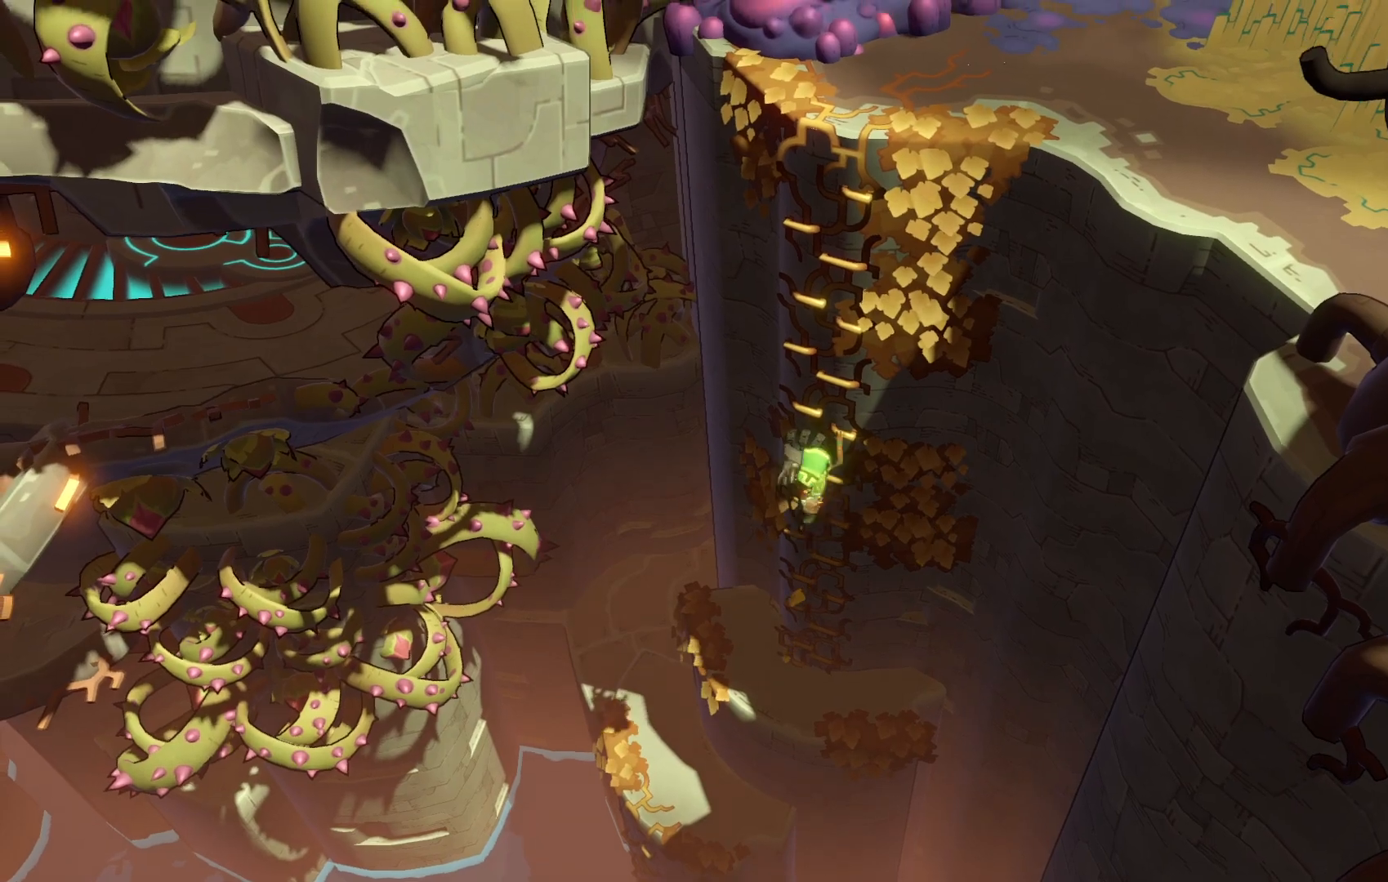
{"buttons": [], "left_stick": "up-right", "right_stick": "center", "events": [[483, "R2", "up"]]}
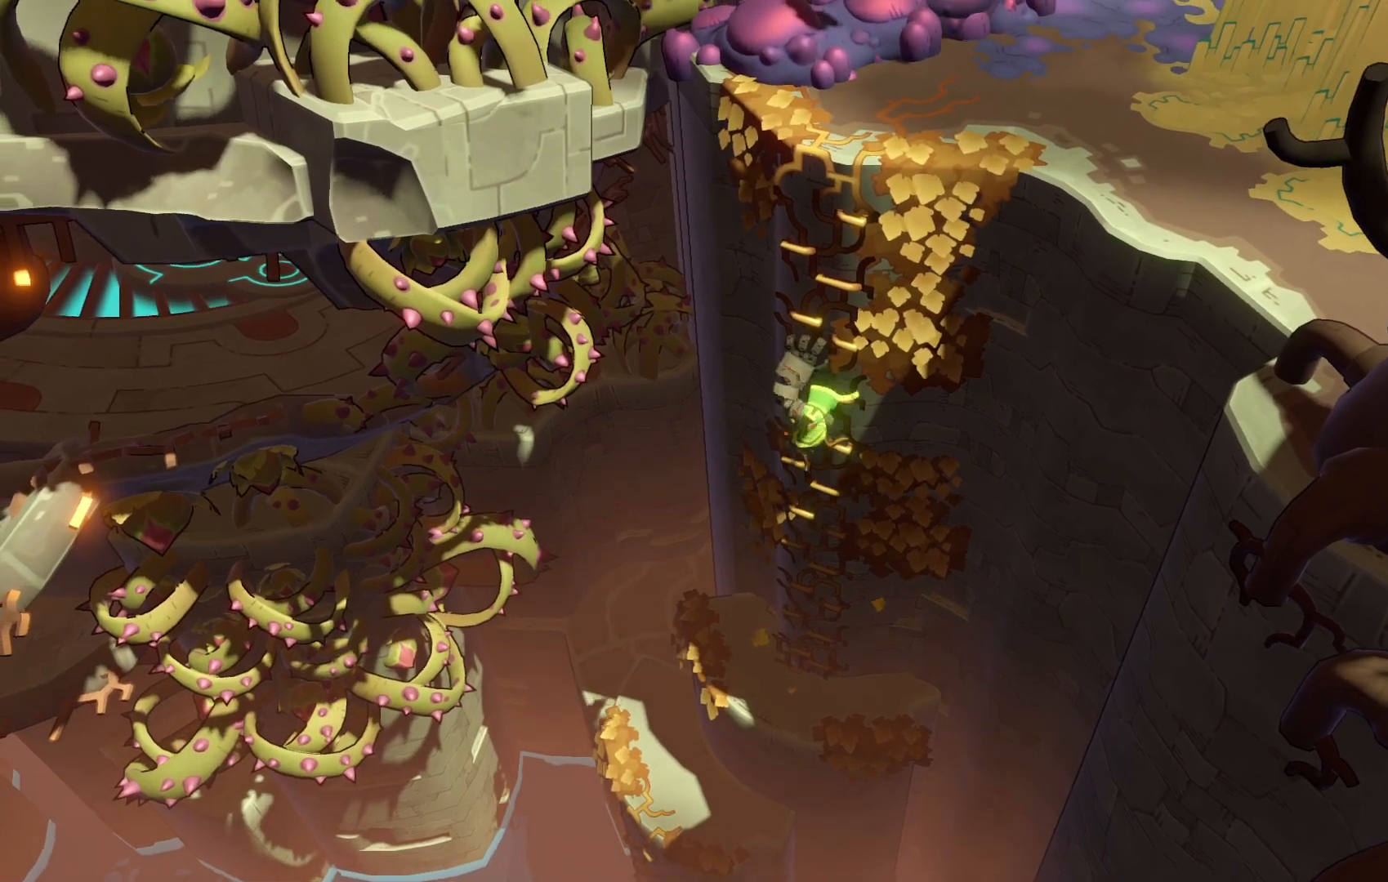
{"buttons": ["R2"], "left_stick": "up-right", "right_stick": "center", "events": [[50, "R2", "down"], [250, "R2", "up"], [450, "R2", "down"]]}
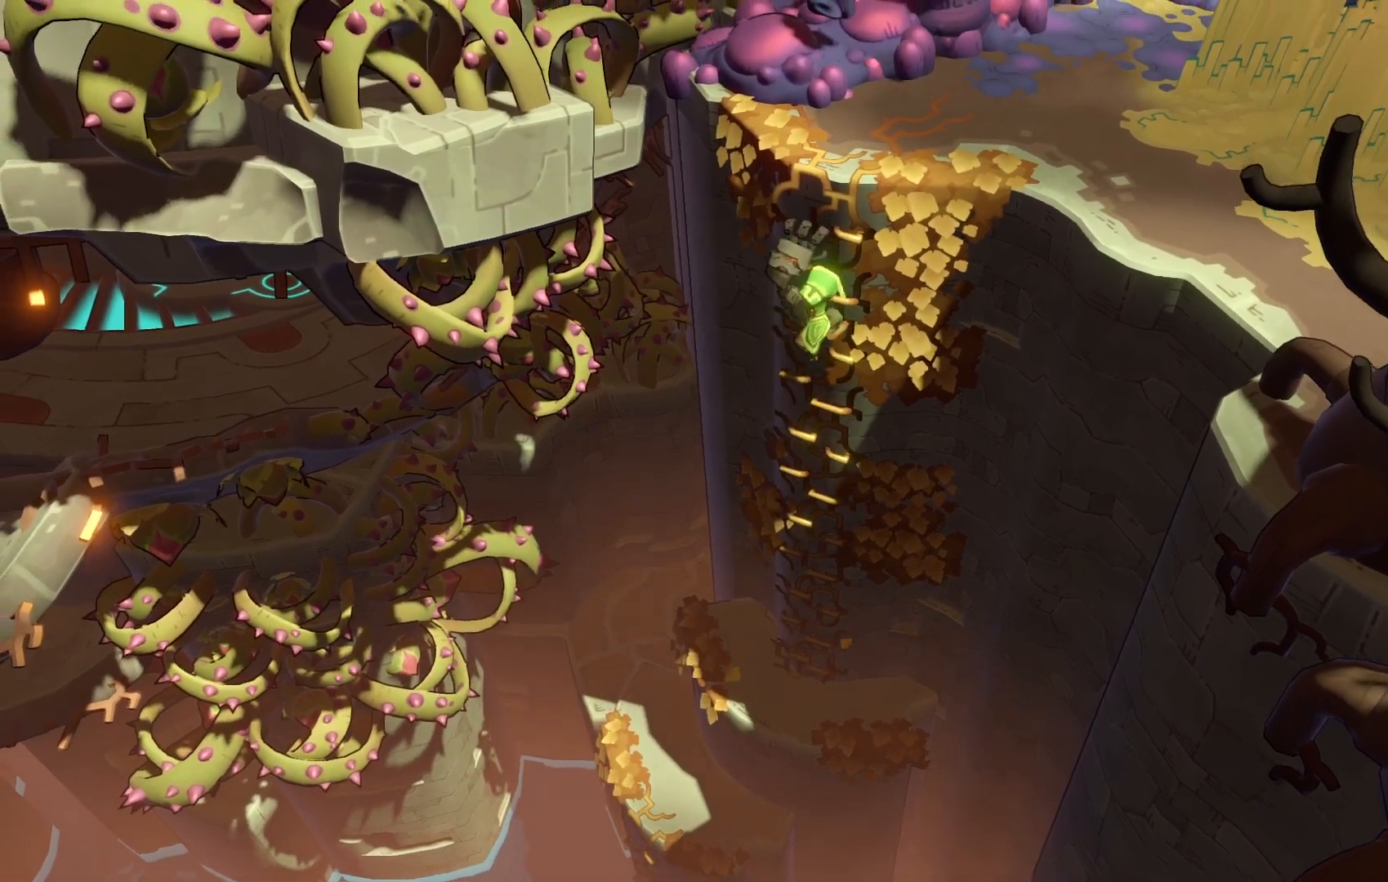
{"buttons": ["R2"], "left_stick": "up-right", "right_stick": "center", "events": []}